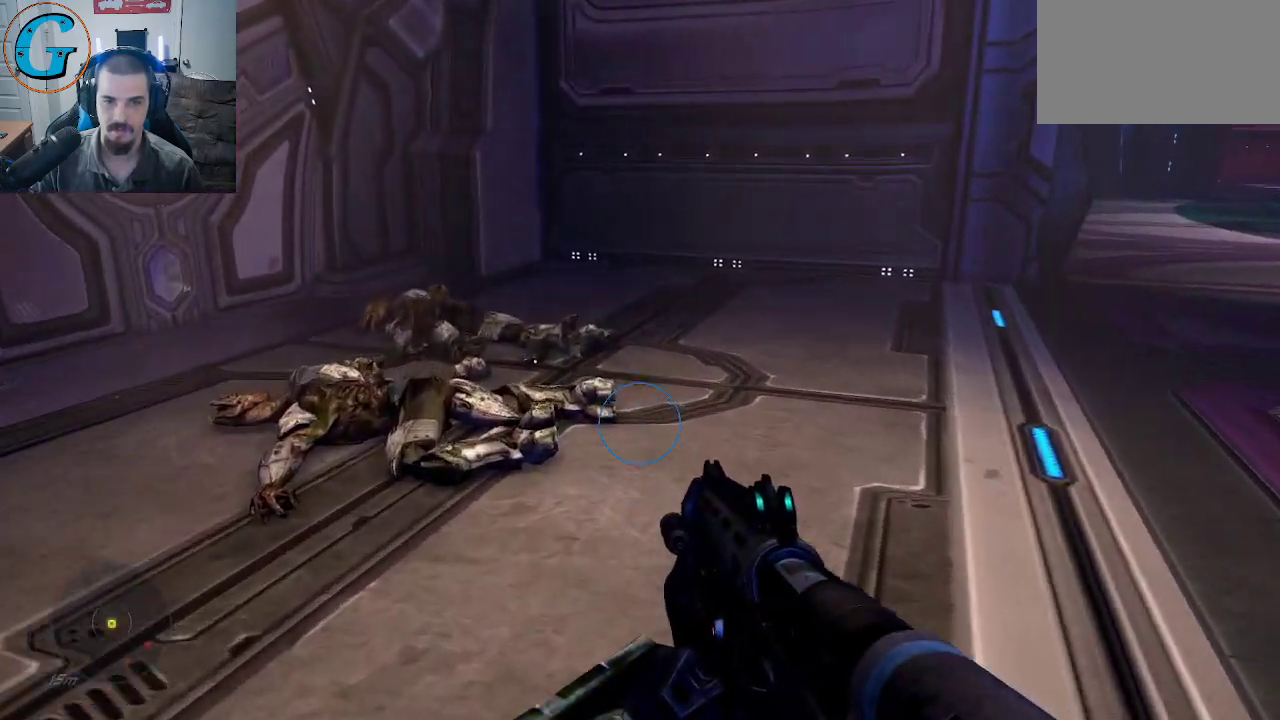
Gameplay with keyboard and mouse; each line is a JSON object with the keys and mouse buttons held at the frame after it. "events" lists presses ("down") and releases ("up") of "1", "2", "3", "4", "5", "a", "alt", "c", "caps_lock", "ctrl", "d", "e", "f", "g", "q", "r", "s", "shift", "space", "t", "tab", "v", "w", "x", "z", "mouse_left", "mouse_wheel" and "mouse_right" between this image and that frame as [ms after this image, input, new state], when the widget could be followed in between. "mouse_left", "mouse_wheel", "mouse_right" = the "left", "wheel", "right" buttons of the "mouse" list. No other keys are recorded. "wheel" means that the mouse wheel is clicked or scrolled. "mouse_move" is the direction in which the mouse moves at that frame (one of eight, or "still"), when it could be read.
{"keys": ["a", "w"], "mouse": [], "mouse_move": "down", "events": [[34, "a", "down"]]}
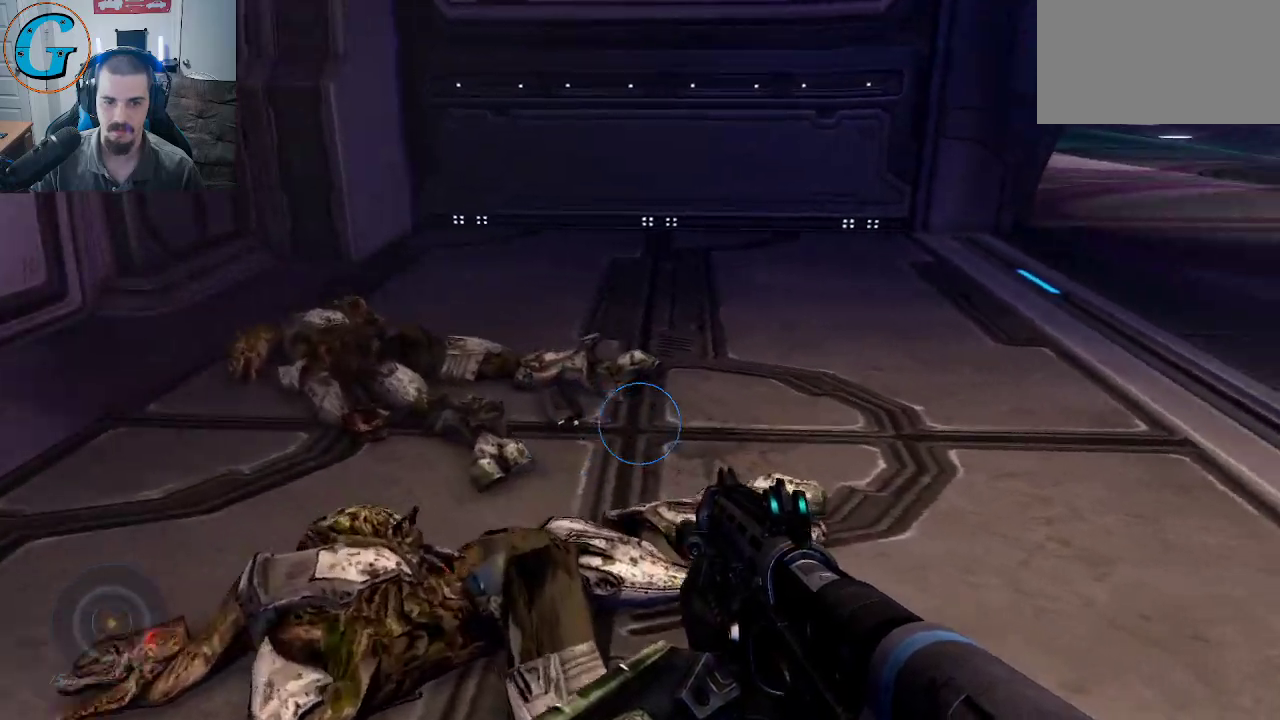
{"keys": ["a", "w"], "mouse": [], "mouse_move": "up", "events": []}
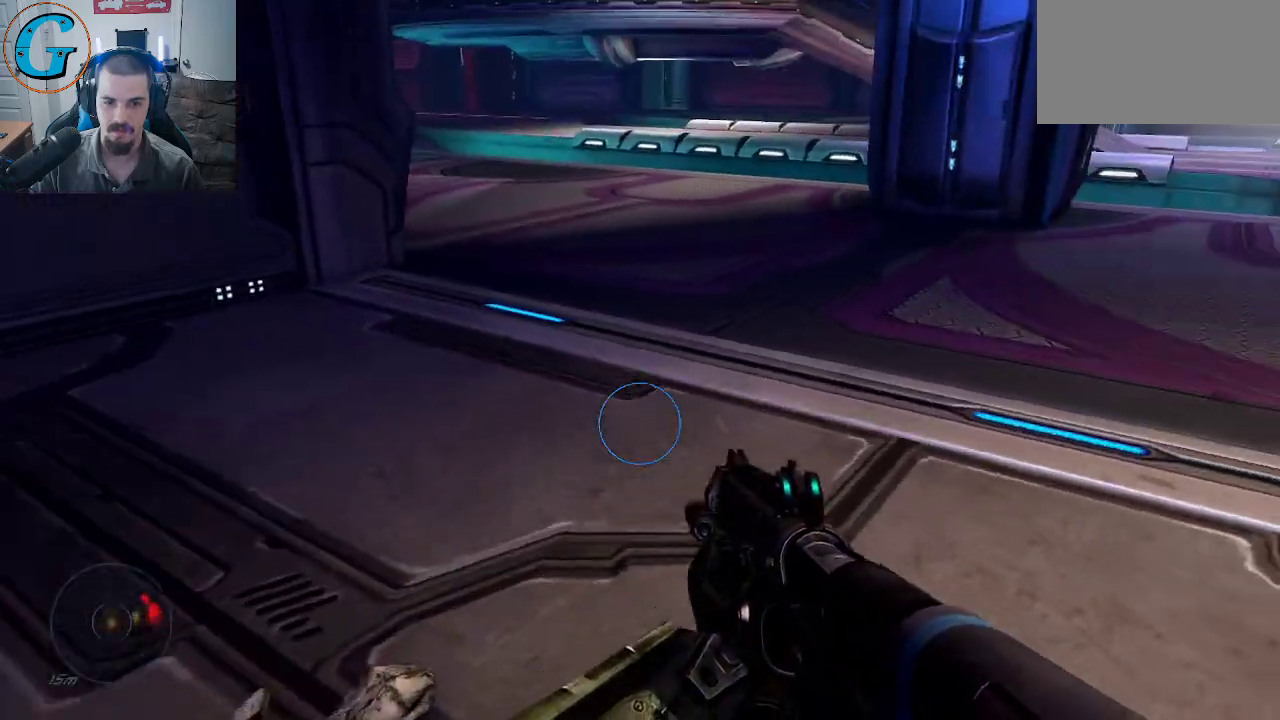
{"keys": ["w"], "mouse": [], "mouse_move": "up", "events": [[200, "a", "up"]]}
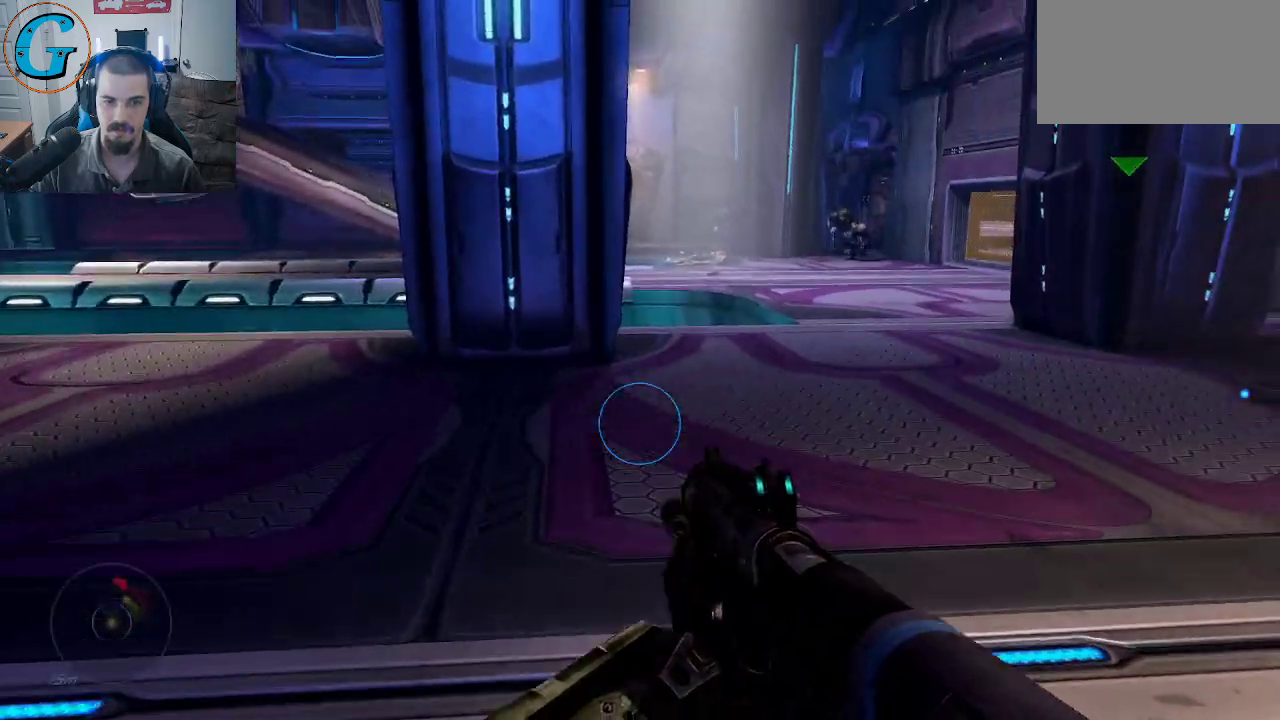
{"keys": ["d", "w"], "mouse": [], "mouse_move": "still", "events": [[217, "d", "down"]]}
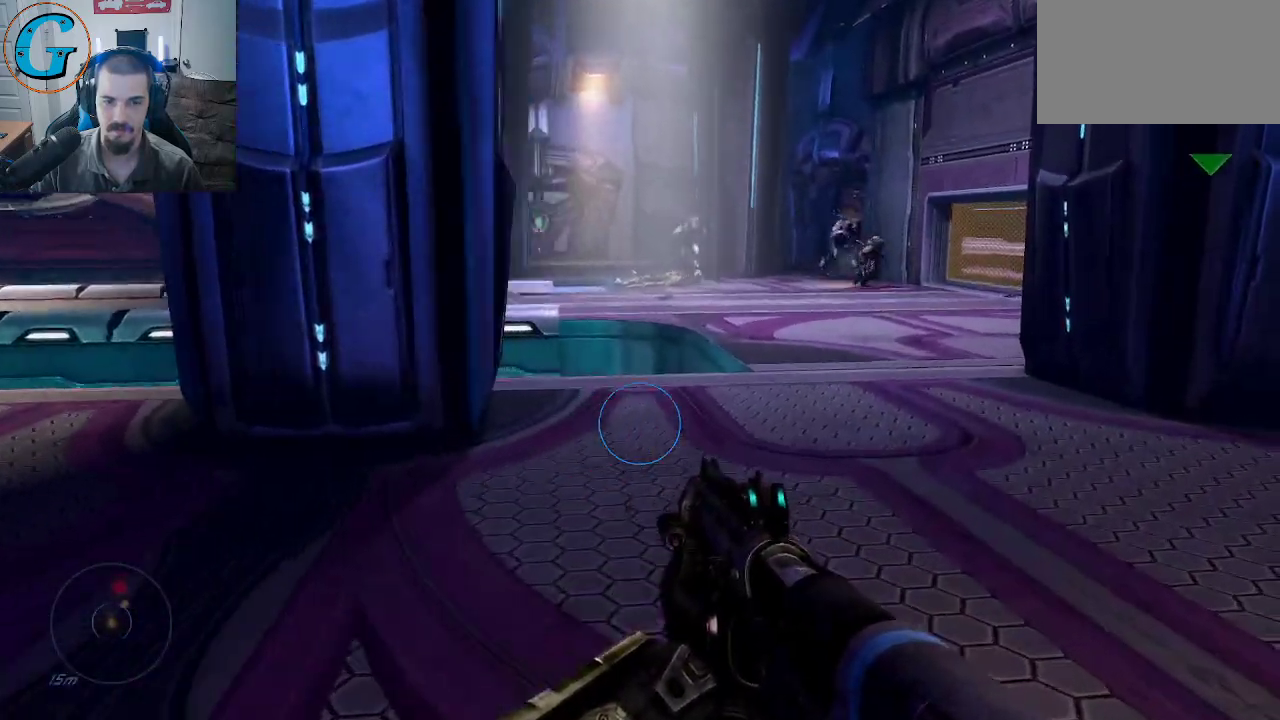
{"keys": ["w"], "mouse": [], "mouse_move": "still", "events": [[134, "d", "up"], [284, "a", "down"], [467, "a", "up"]]}
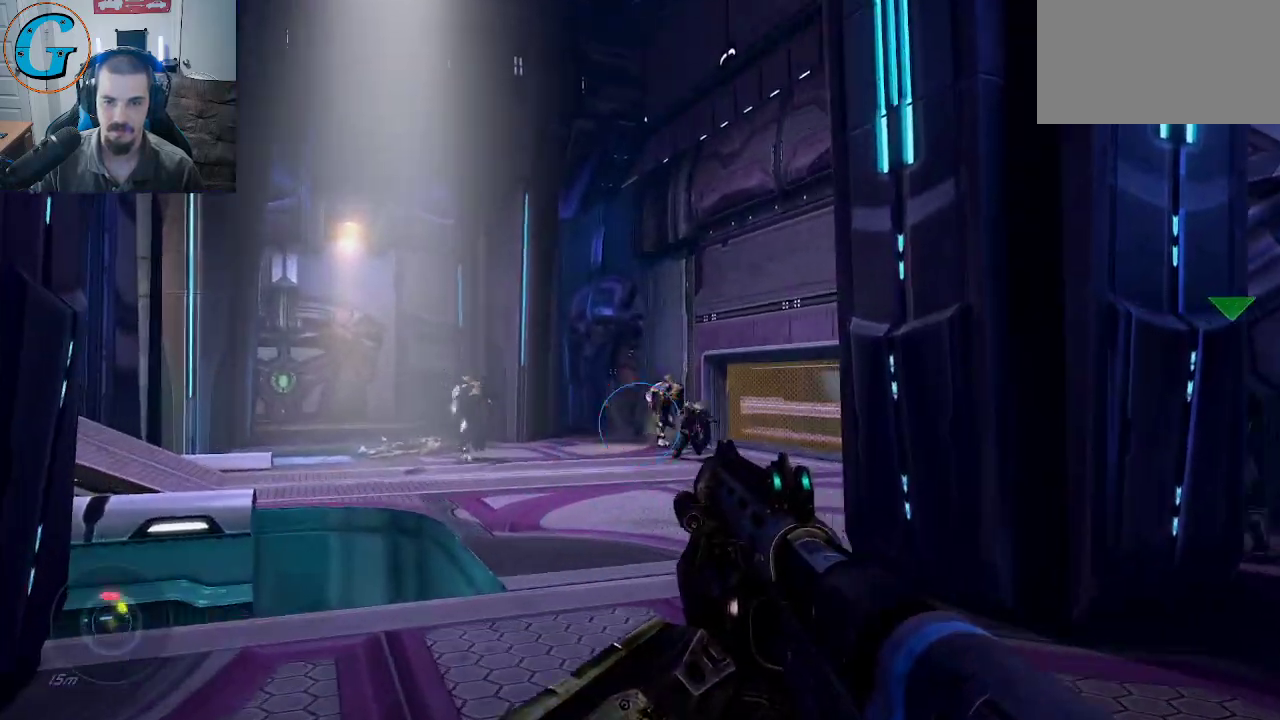
{"keys": ["w"], "mouse": [], "mouse_move": "still", "events": [[67, "a", "down"], [100, "a", "up"]]}
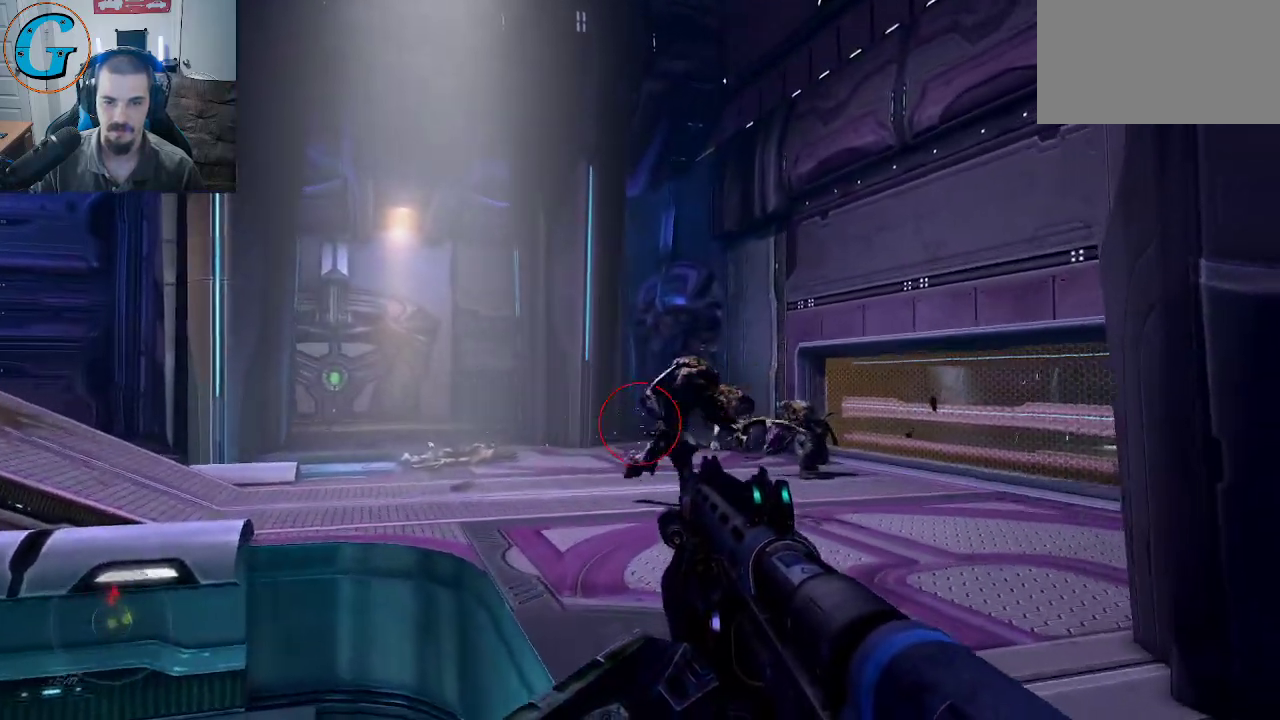
{"keys": ["w"], "mouse": ["left"], "mouse_move": "right", "events": [[350, "mouse_left", "down"]]}
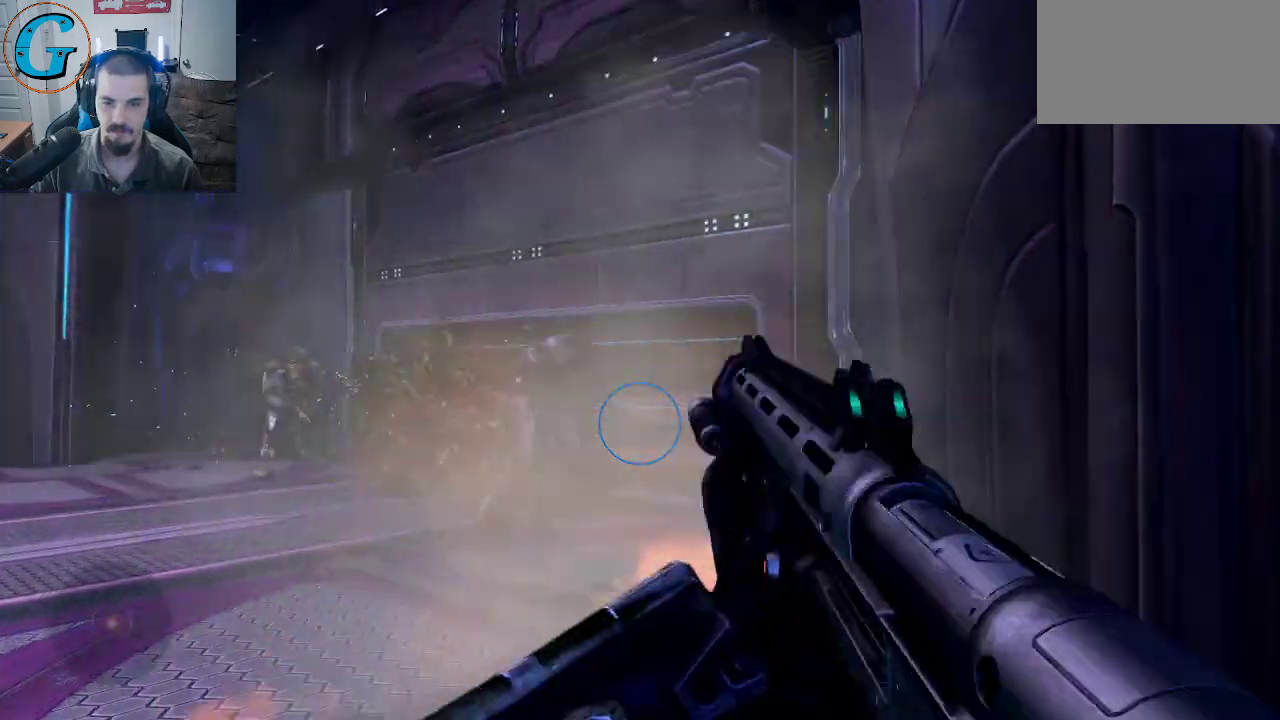
{"keys": ["s"], "mouse": [], "mouse_move": "left", "events": [[50, "w", "up"], [84, "mouse_left", "up"], [184, "s", "down"]]}
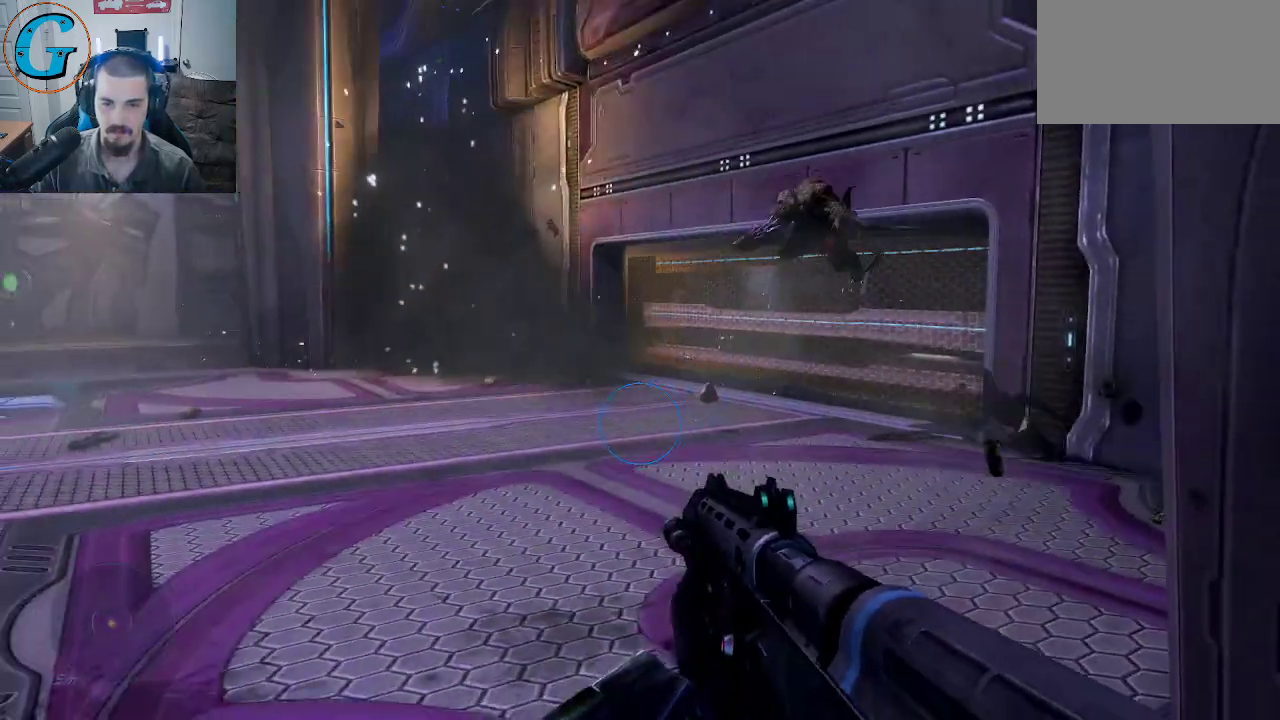
{"keys": ["d", "s"], "mouse": [], "mouse_move": "right", "events": [[434, "d", "down"]]}
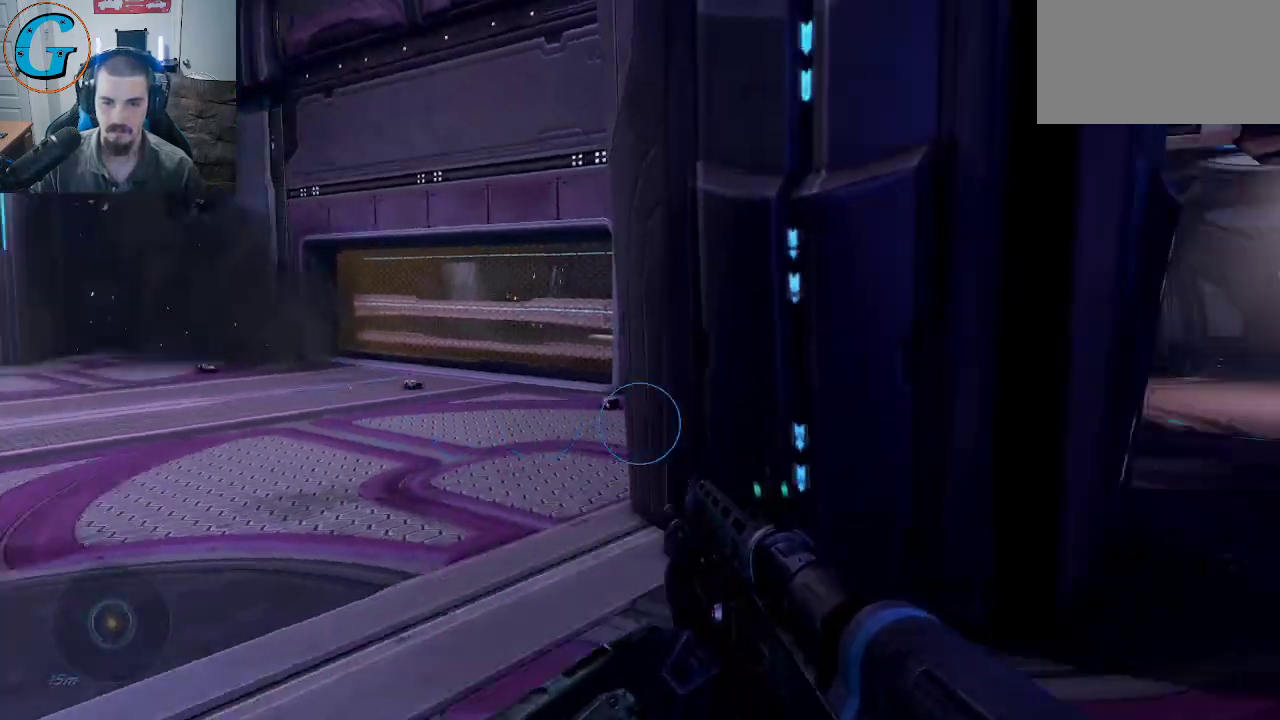
{"keys": ["d", "w"], "mouse": [], "mouse_move": "left", "events": [[34, "s", "up"], [167, "w", "down"]]}
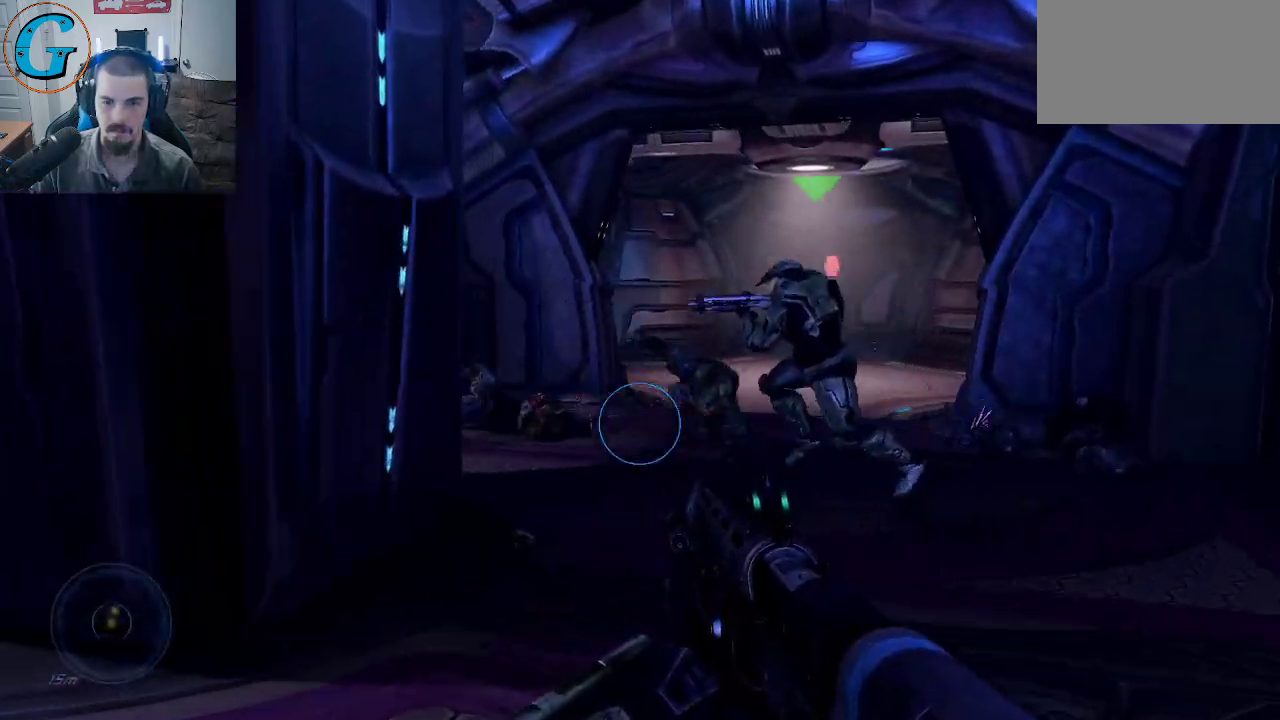
{"keys": [], "mouse": [], "mouse_move": "left", "events": [[50, "d", "up"], [50, "w", "up"]]}
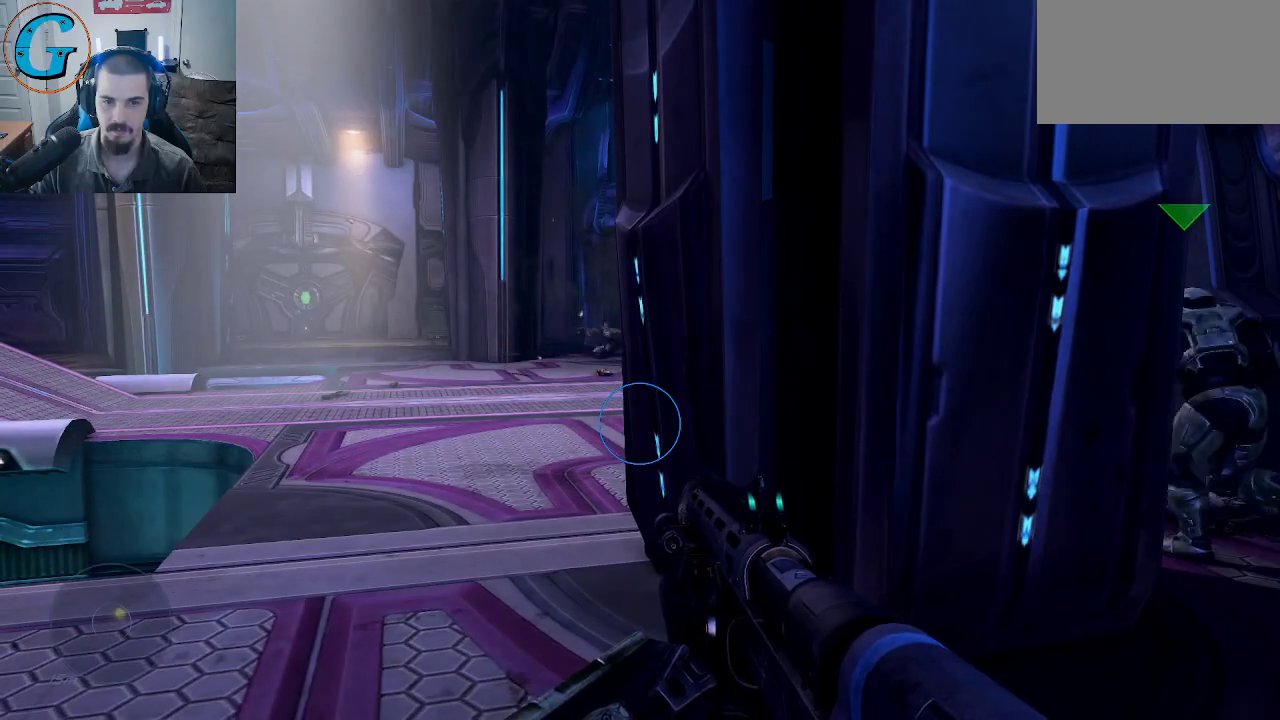
{"keys": [], "mouse": [], "mouse_move": "still", "events": [[67, "r", "down"], [200, "r", "up"]]}
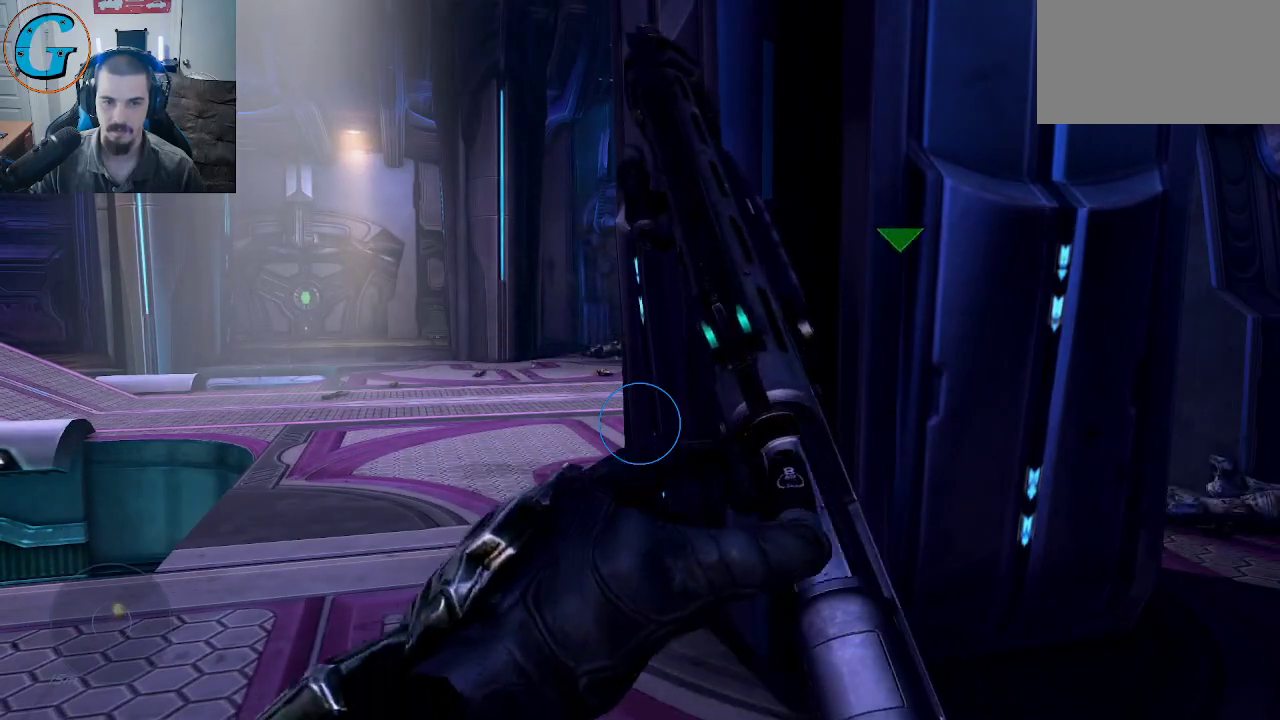
{"keys": [], "mouse": [], "mouse_move": "right", "events": []}
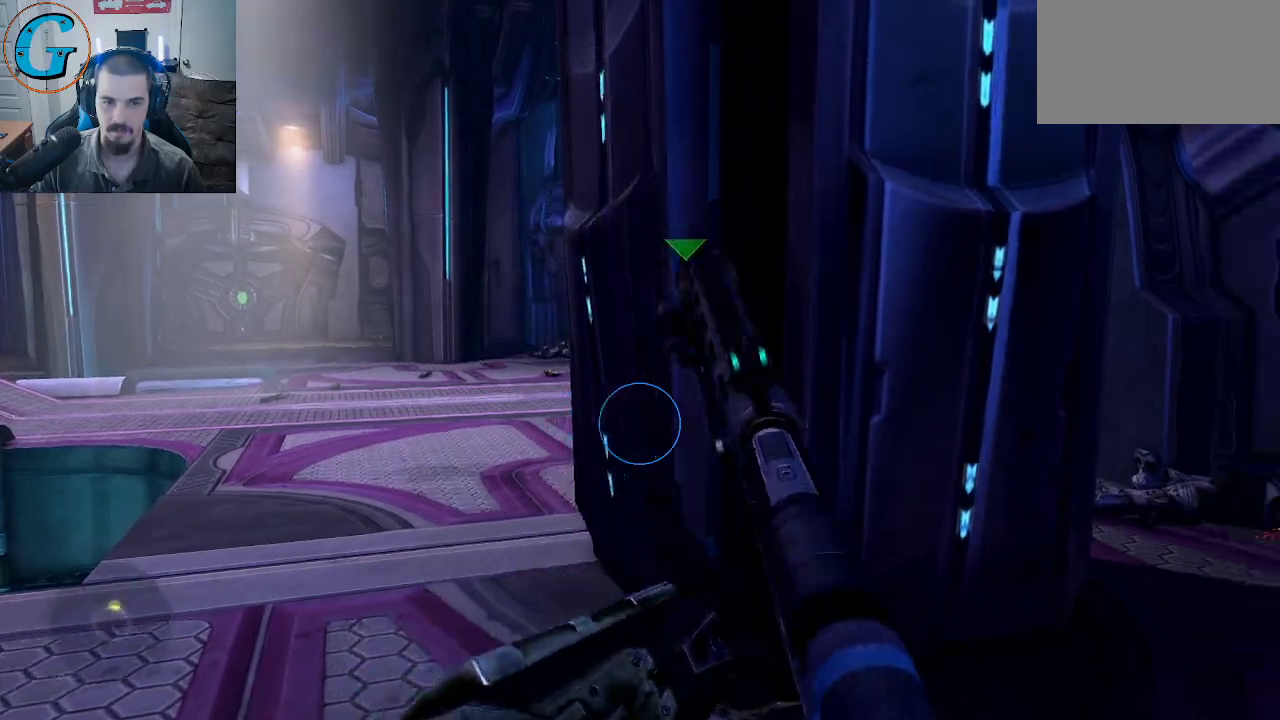
{"keys": ["w"], "mouse": [], "mouse_move": "left", "events": [[234, "d", "down"], [284, "w", "down"], [417, "d", "up"]]}
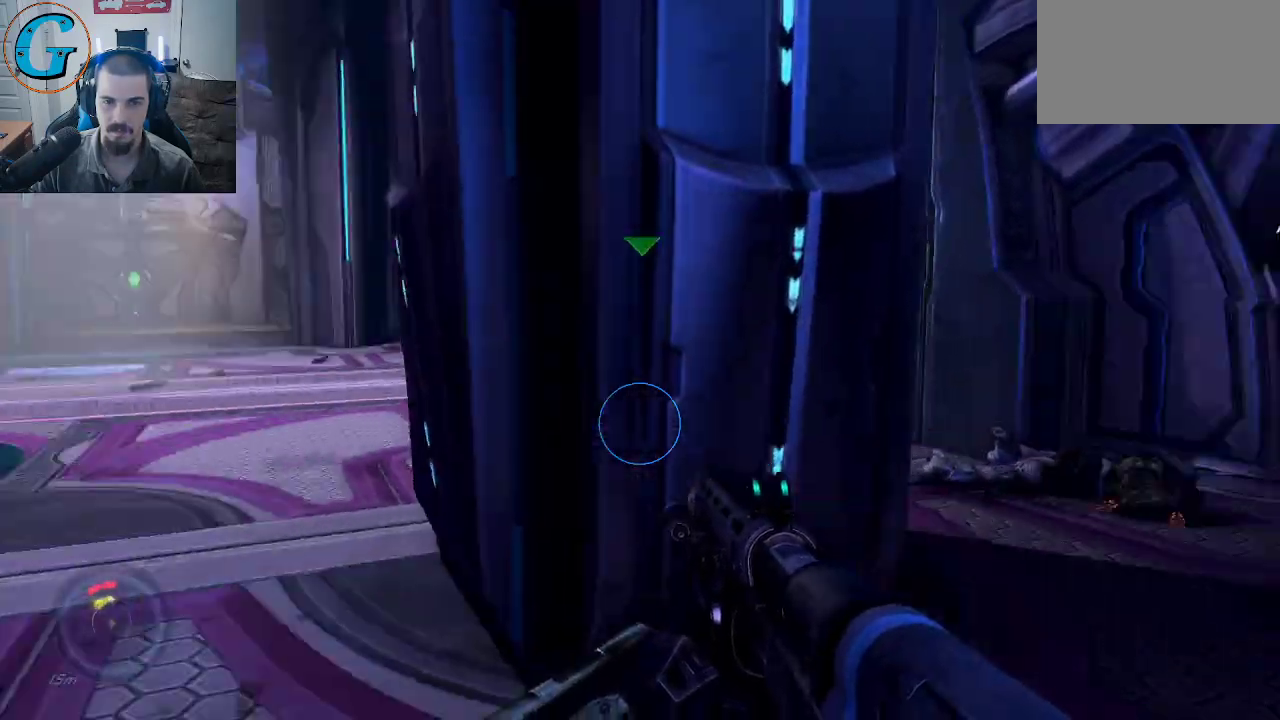
{"keys": ["w"], "mouse": [], "mouse_move": "still", "events": [[17, "a", "down"], [484, "a", "up"]]}
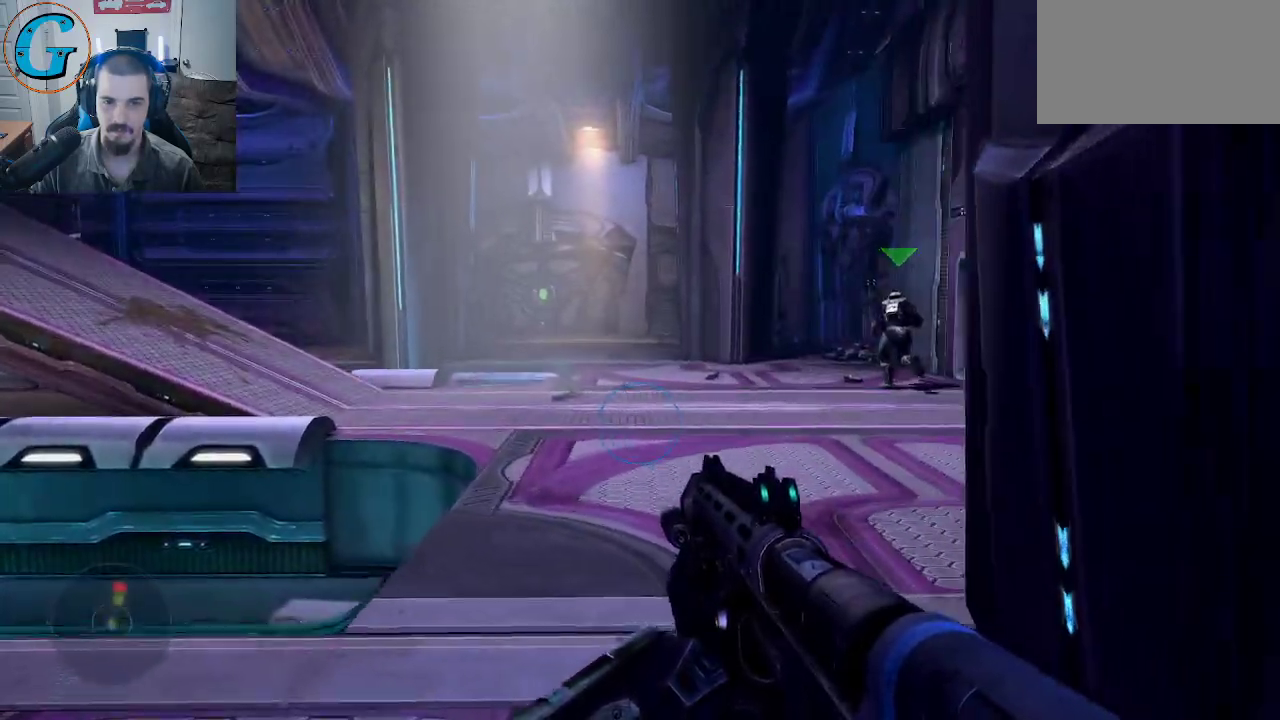
{"keys": ["d", "w"], "mouse": [], "mouse_move": "left", "events": [[350, "d", "down"]]}
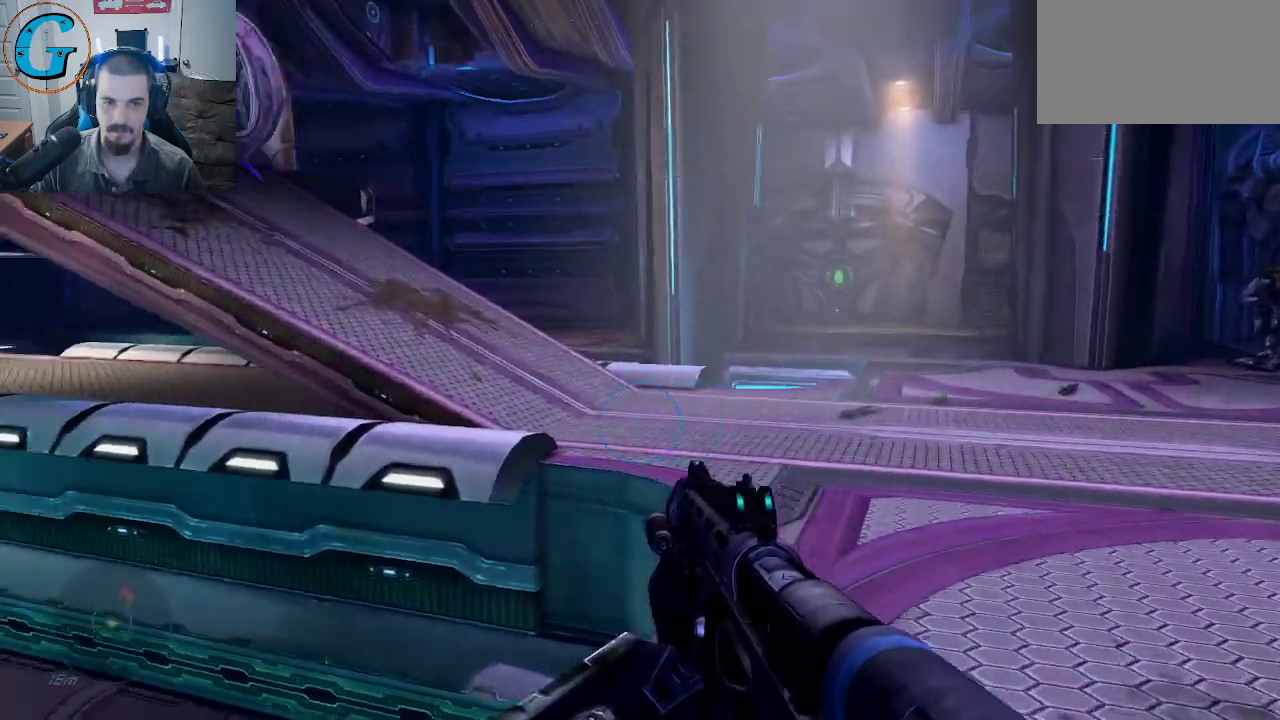
{"keys": ["w"], "mouse": [], "mouse_move": "right", "events": [[367, "d", "up"]]}
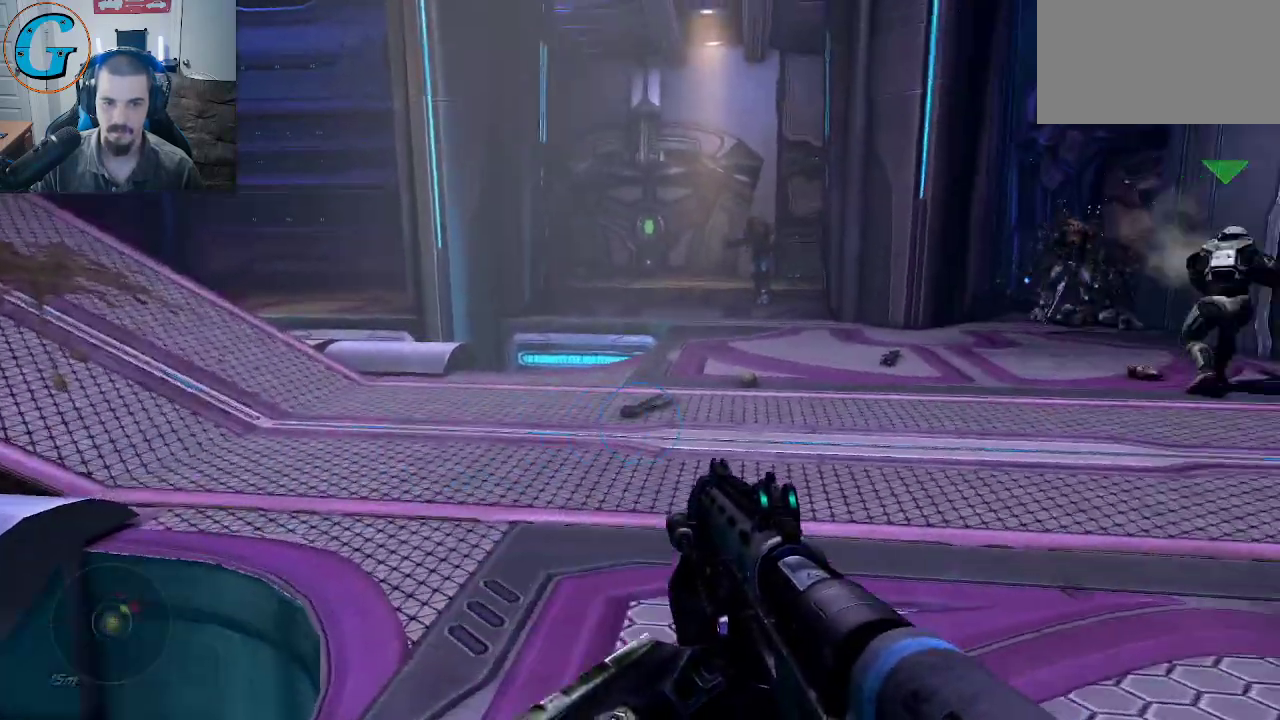
{"keys": ["a", "w"], "mouse": [], "mouse_move": "up-right", "events": [[384, "a", "down"]]}
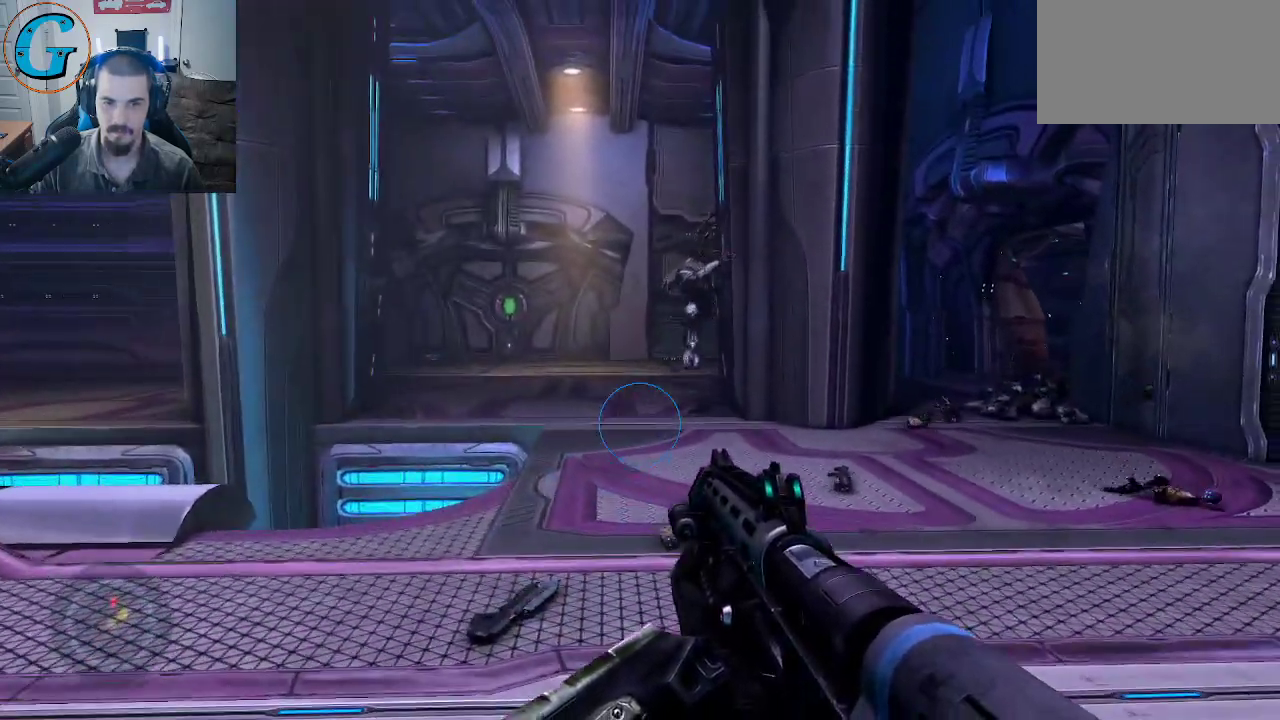
{"keys": ["w"], "mouse": [], "mouse_move": "up-left", "events": [[34, "a", "up"]]}
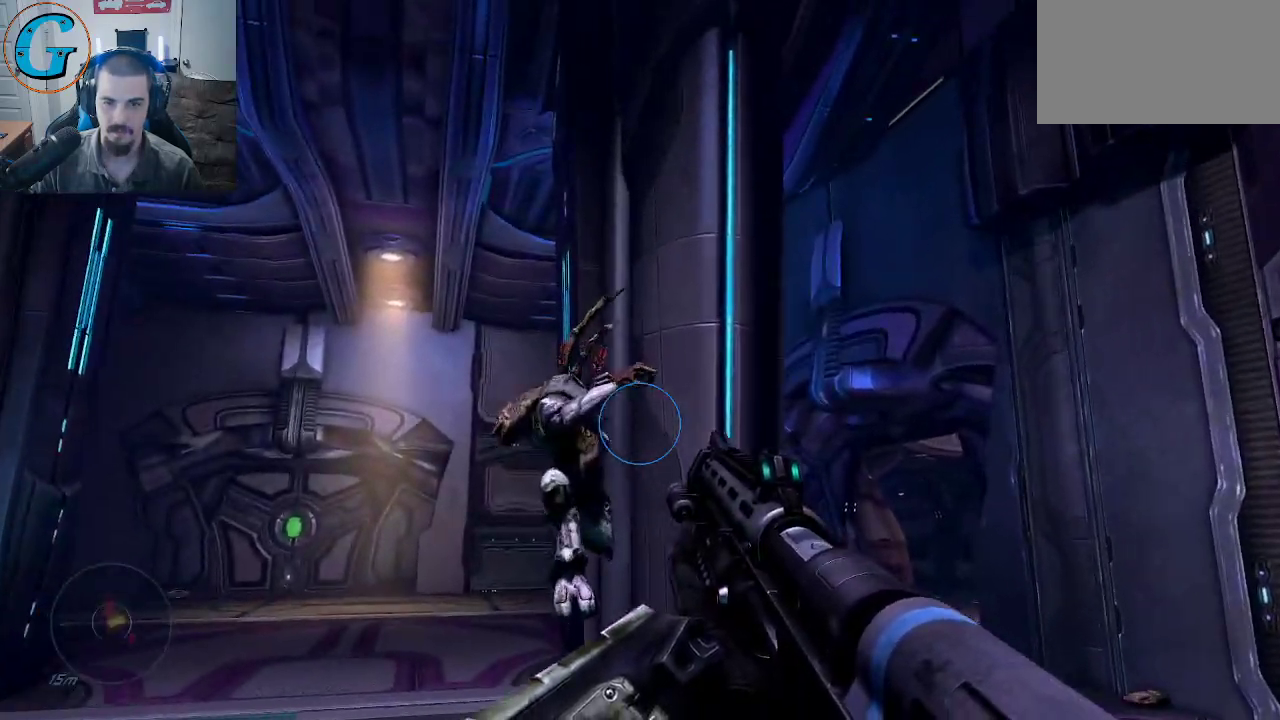
{"keys": ["w"], "mouse": [], "mouse_move": "down-left", "events": [[84, "mouse_left", "down"], [317, "mouse_left", "up"]]}
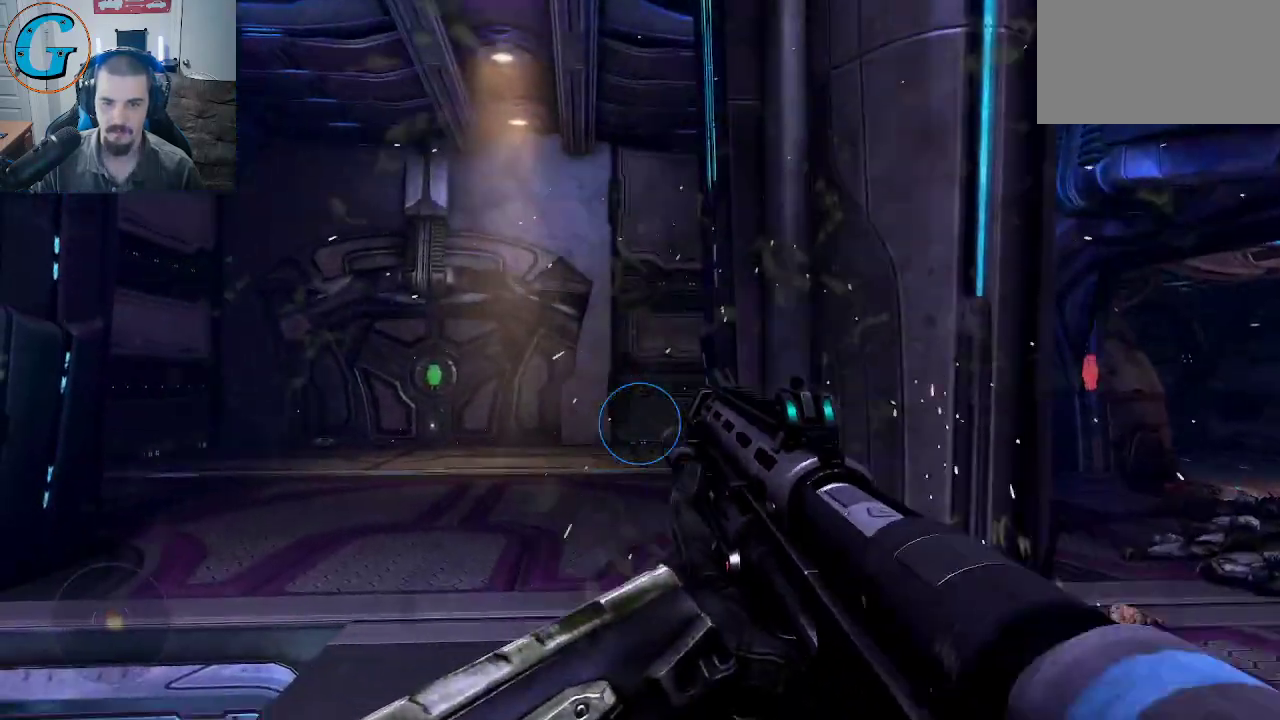
{"keys": ["w"], "mouse": [], "mouse_move": "left", "events": []}
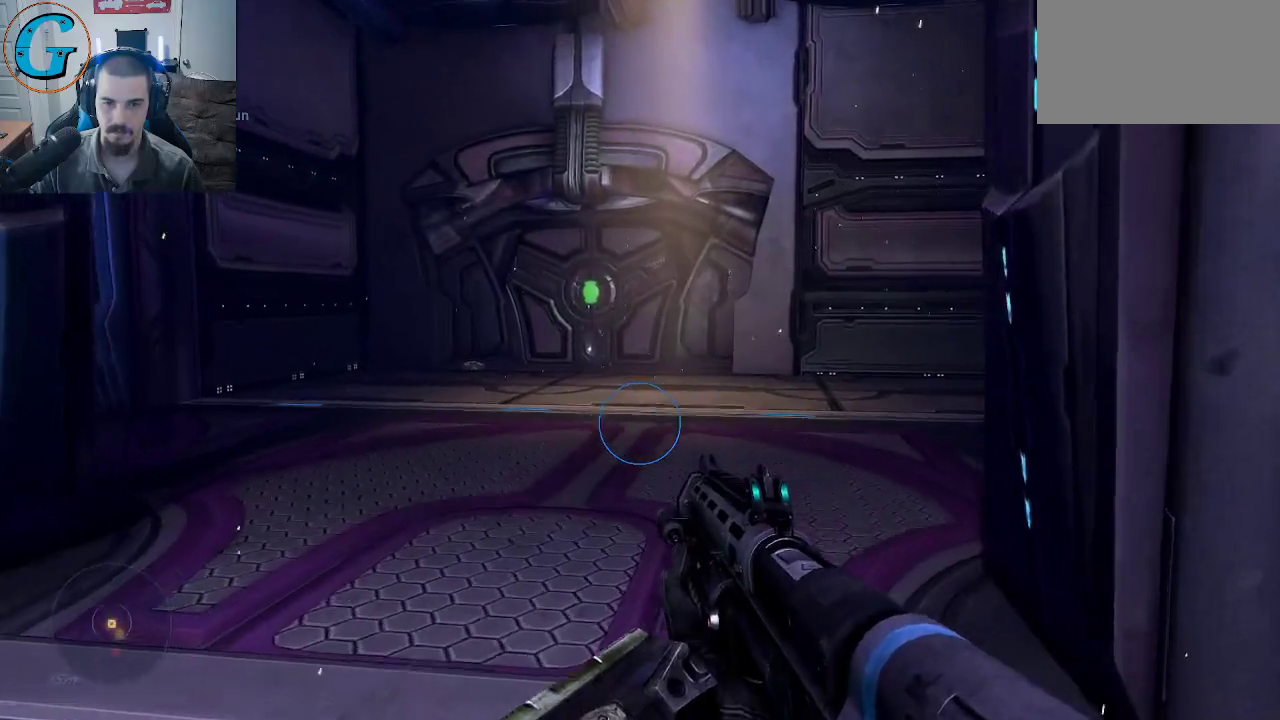
{"keys": ["w"], "mouse": [], "mouse_move": "still", "events": []}
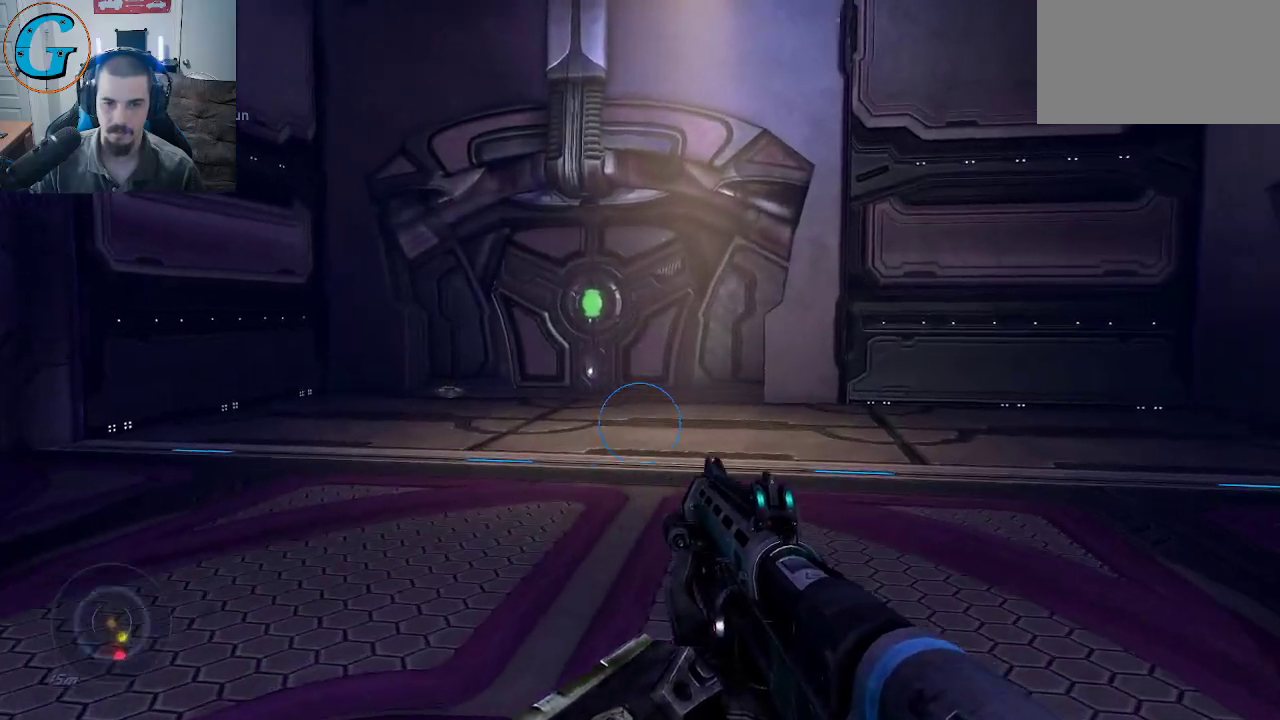
{"keys": ["a", "w"], "mouse": [], "mouse_move": "still", "events": [[84, "a", "down"]]}
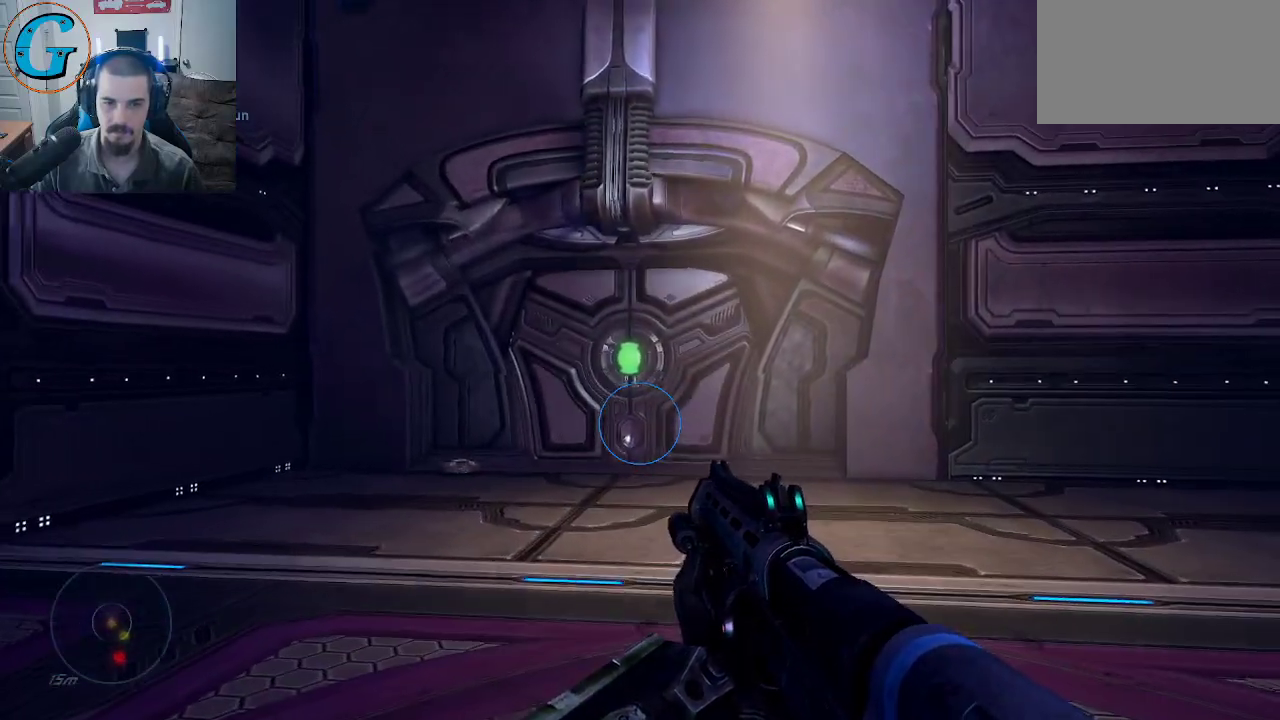
{"keys": ["a", "w"], "mouse": [], "mouse_move": "still", "events": [[200, "a", "up"], [334, "a", "down"]]}
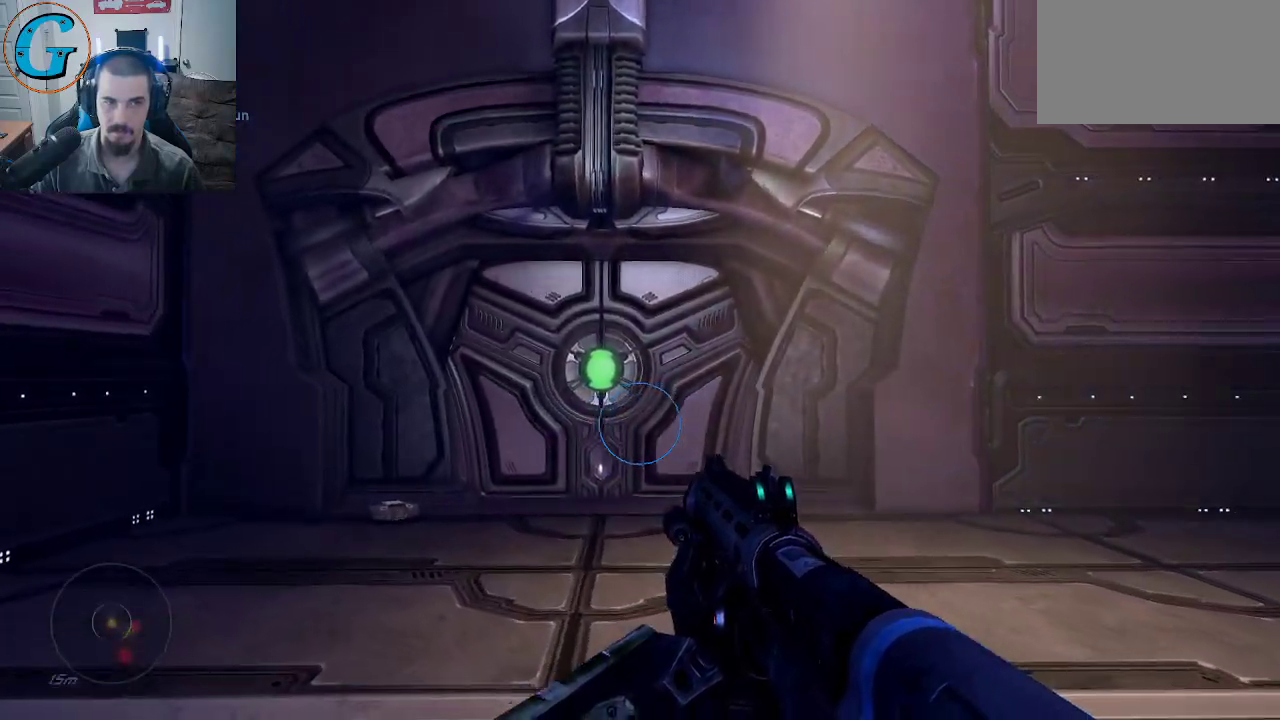
{"keys": ["a", "w"], "mouse": [], "mouse_move": "right", "events": []}
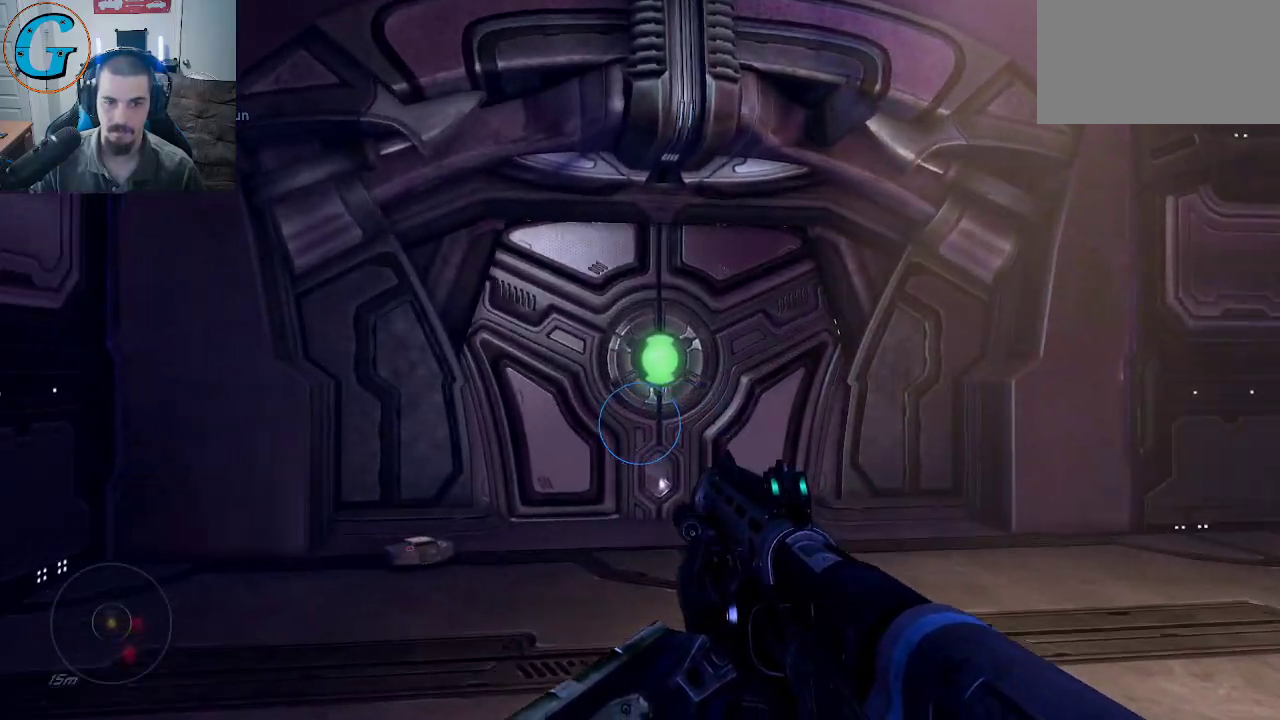
{"keys": ["a", "w"], "mouse": [], "mouse_move": "right", "events": [[50, "a", "up"], [134, "a", "down"]]}
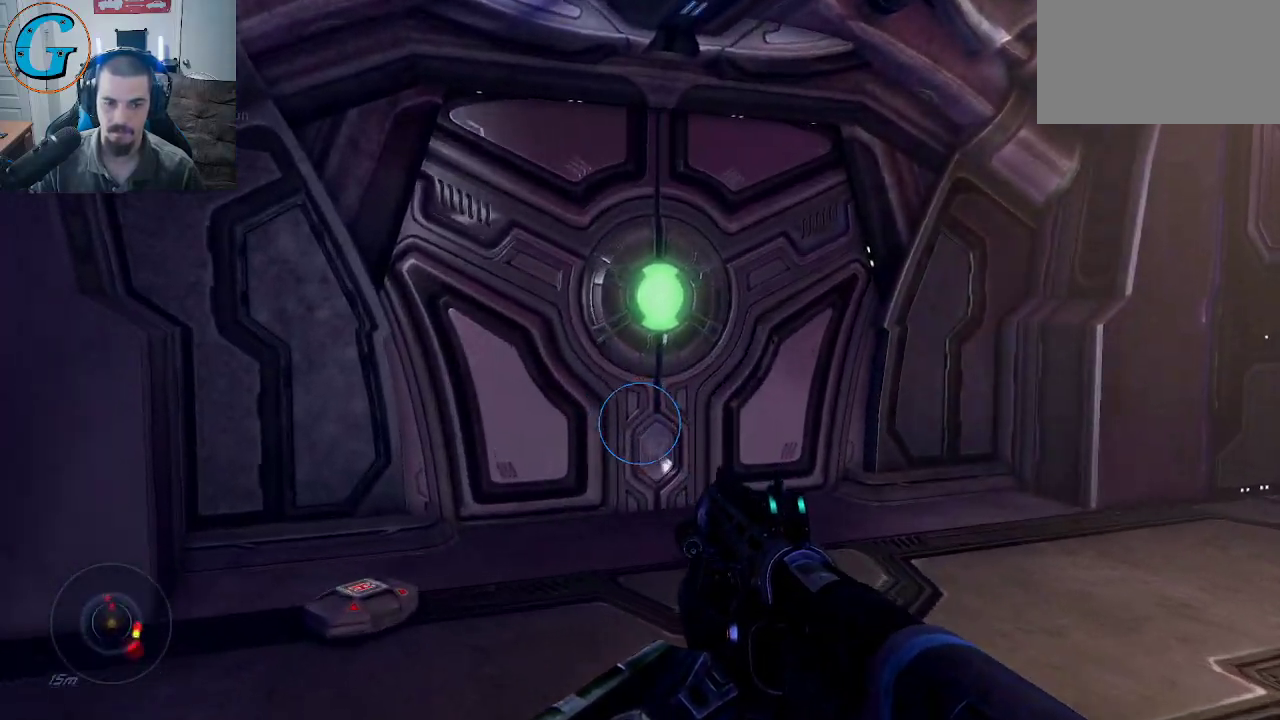
{"keys": [], "mouse": [], "mouse_move": "right", "events": [[334, "a", "up"], [334, "w", "up"]]}
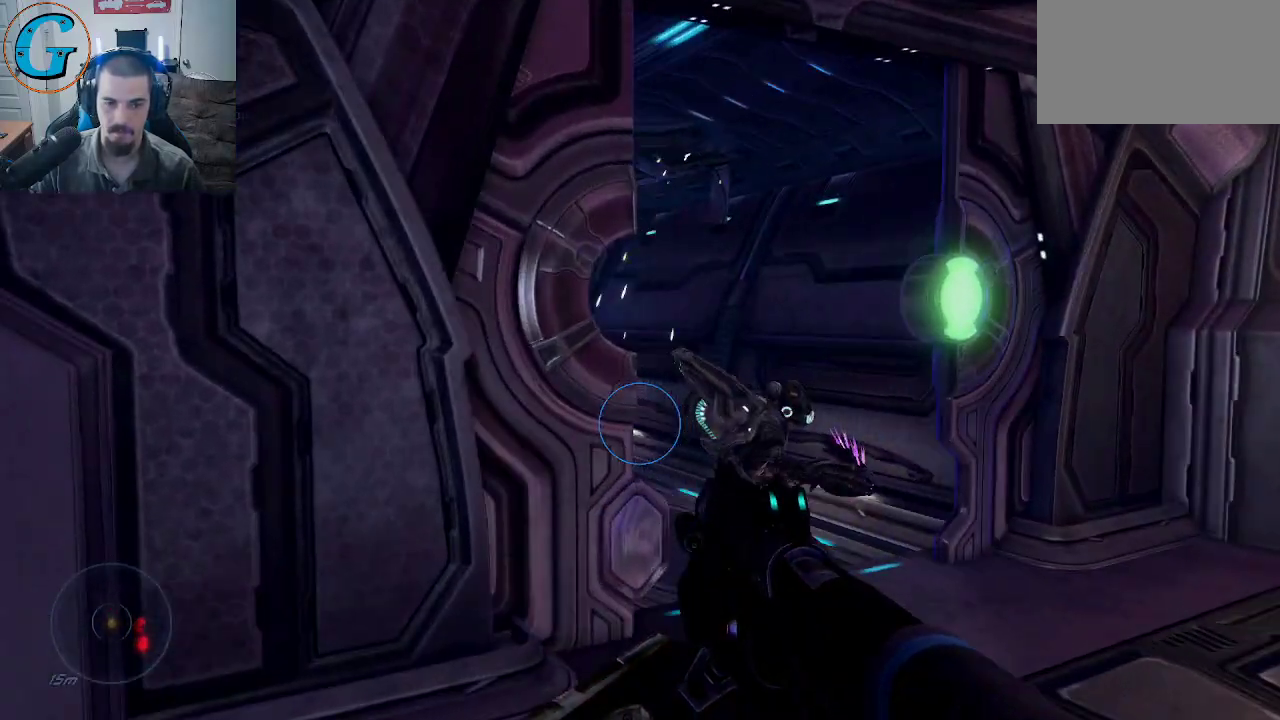
{"keys": ["d", "s"], "mouse": [], "mouse_move": "left", "events": [[217, "d", "down"], [267, "f", "down"], [400, "f", "up"], [400, "s", "down"], [450, "d", "up"], [500, "d", "down"]]}
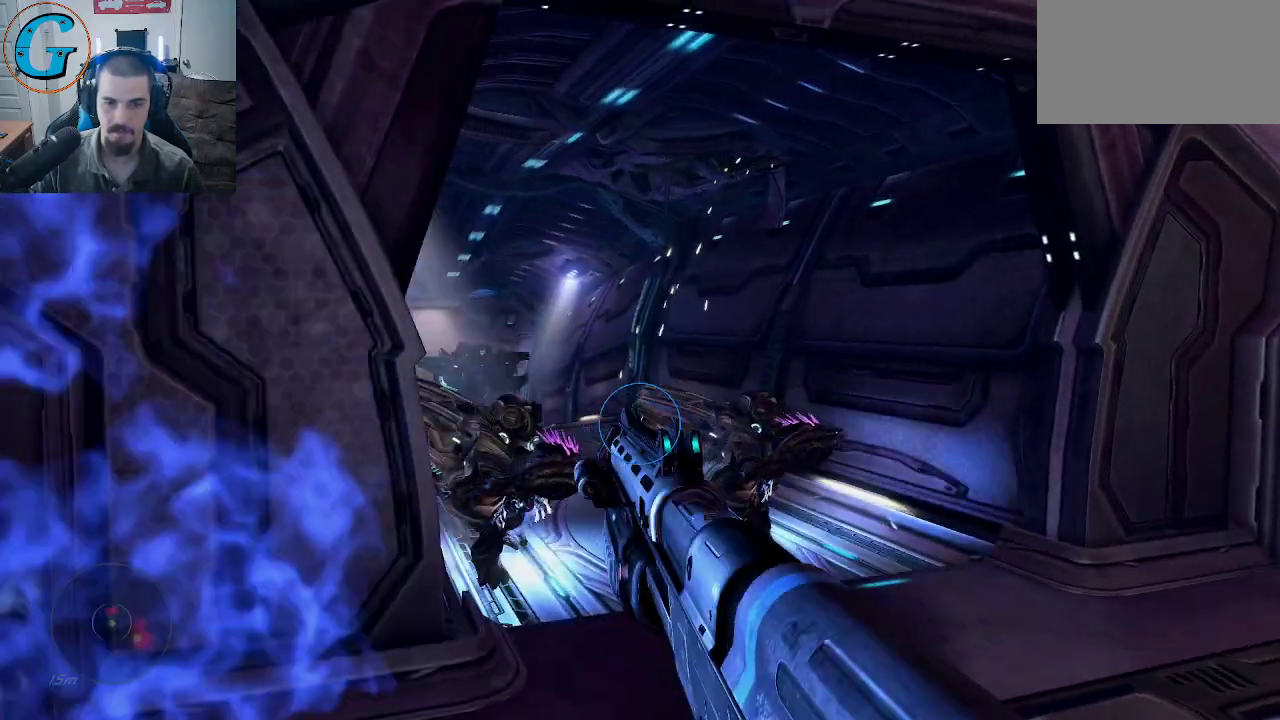
{"keys": ["s"], "mouse": [], "mouse_move": "up-left", "events": [[134, "d", "up"]]}